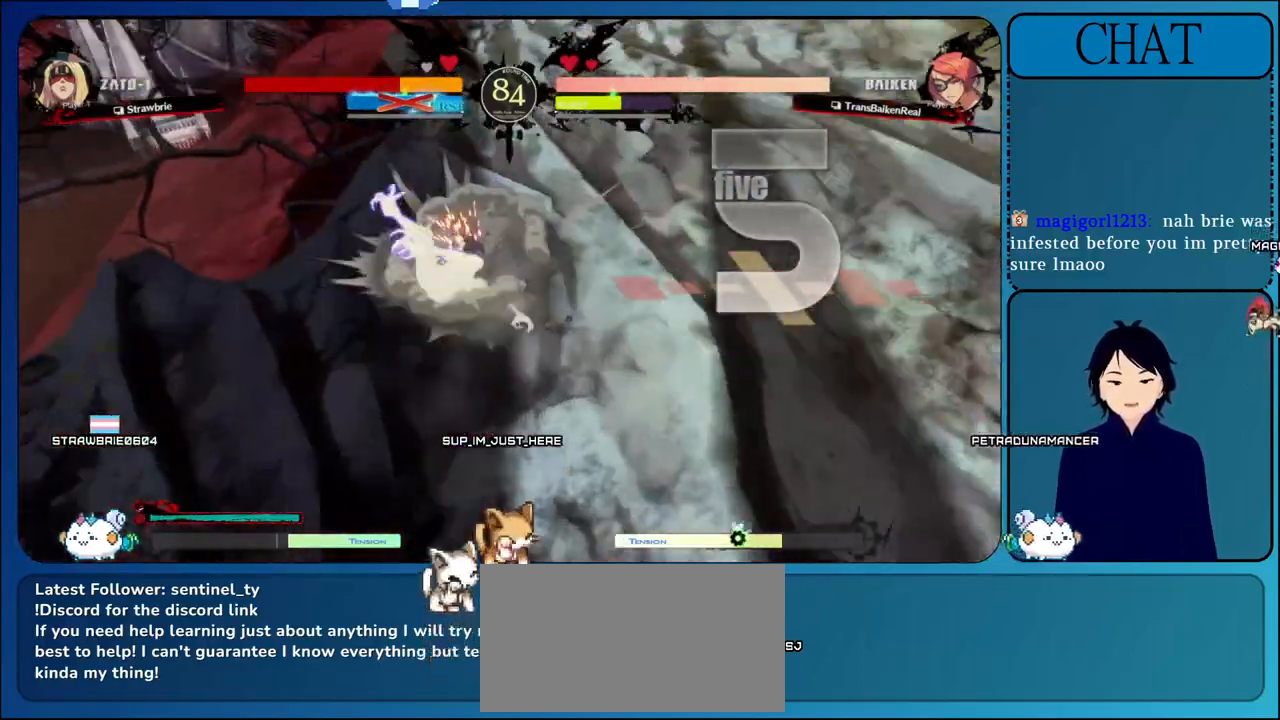
Gameplay with a controller (arcade stick); each line is a JSON object with the inputs held at the frame after it. "events" lists button and stick changes between this image and that frame as [ms after this image, input, new state], when the widget could be followed in between. Not read: L3 R3.
{"buttons": ["L2"], "left_stick": "center", "events": [[133, "L2", "down"]]}
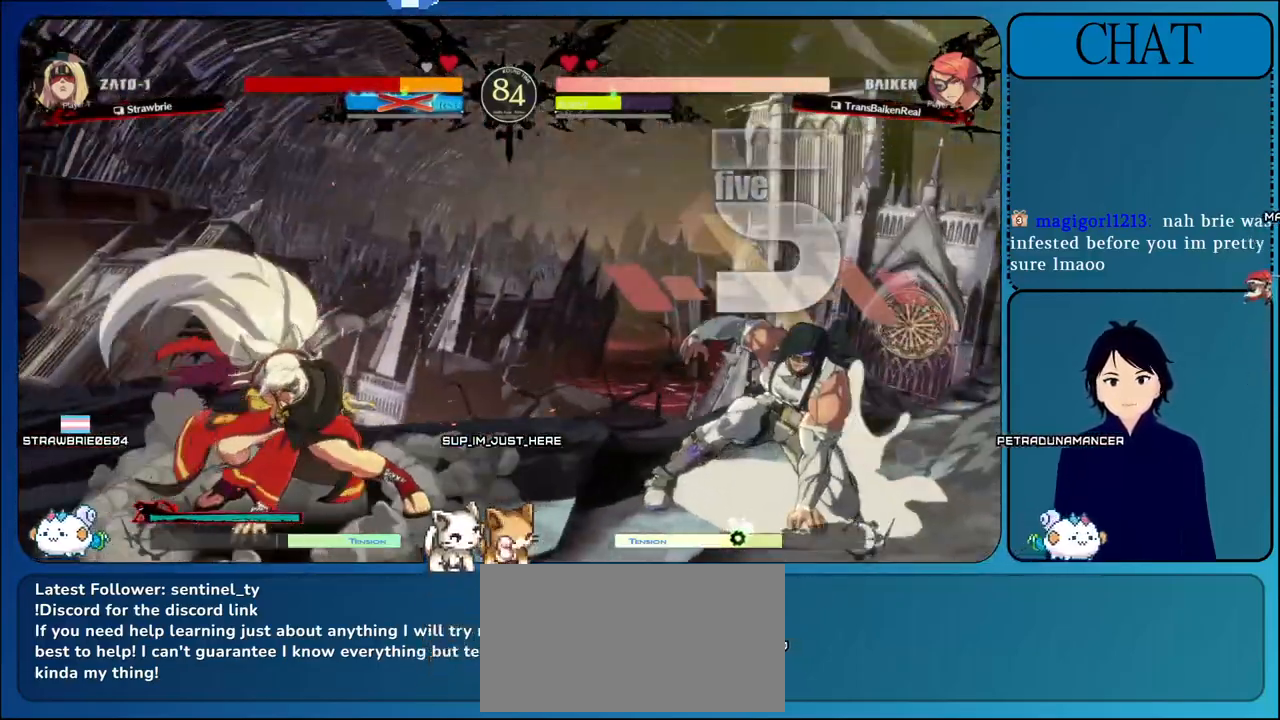
{"buttons": ["R2"], "left_stick": "center", "events": [[100, "R2", "down"], [483, "L2", "up"]]}
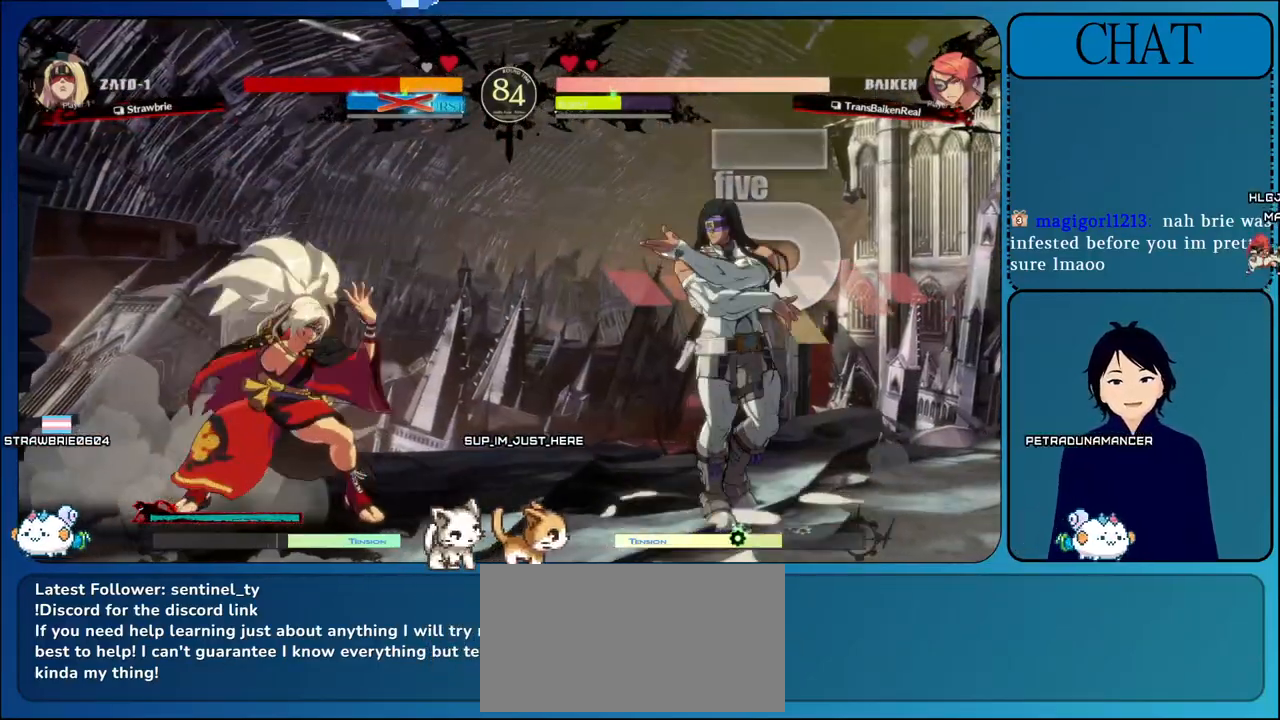
{"buttons": ["R2"], "left_stick": "center", "events": []}
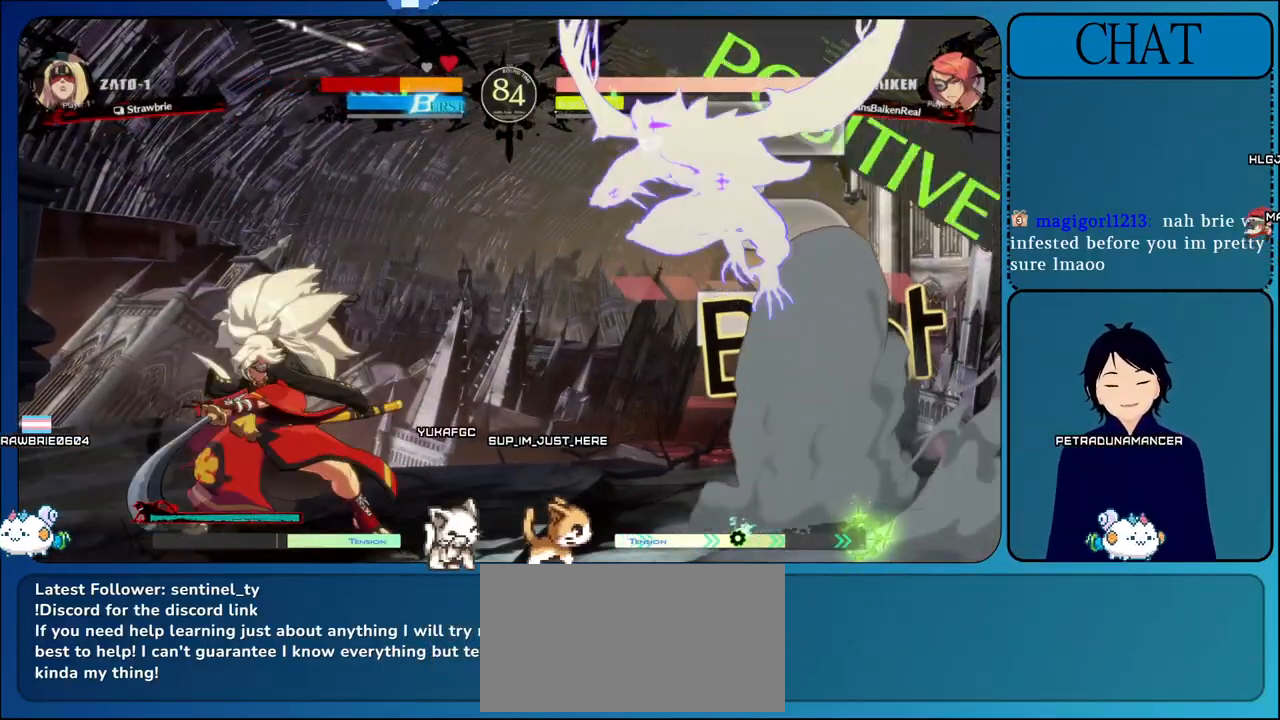
{"buttons": ["CIRCLE"], "left_stick": "center", "events": [[33, "CIRCLE", "down"], [33, "R2", "up"]]}
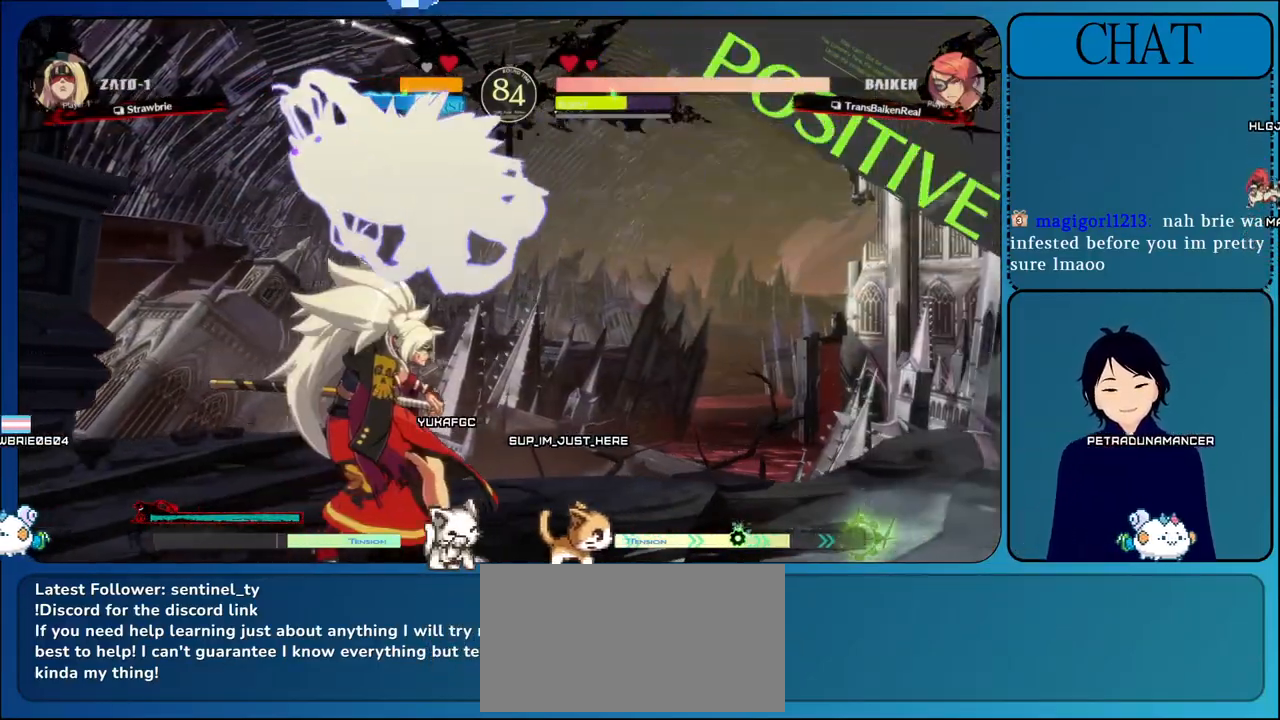
{"buttons": ["CROSS"], "left_stick": "center", "events": [[50, "CROSS", "down"], [67, "CIRCLE", "up"], [183, "CIRCLE", "down"], [400, "CIRCLE", "up"]]}
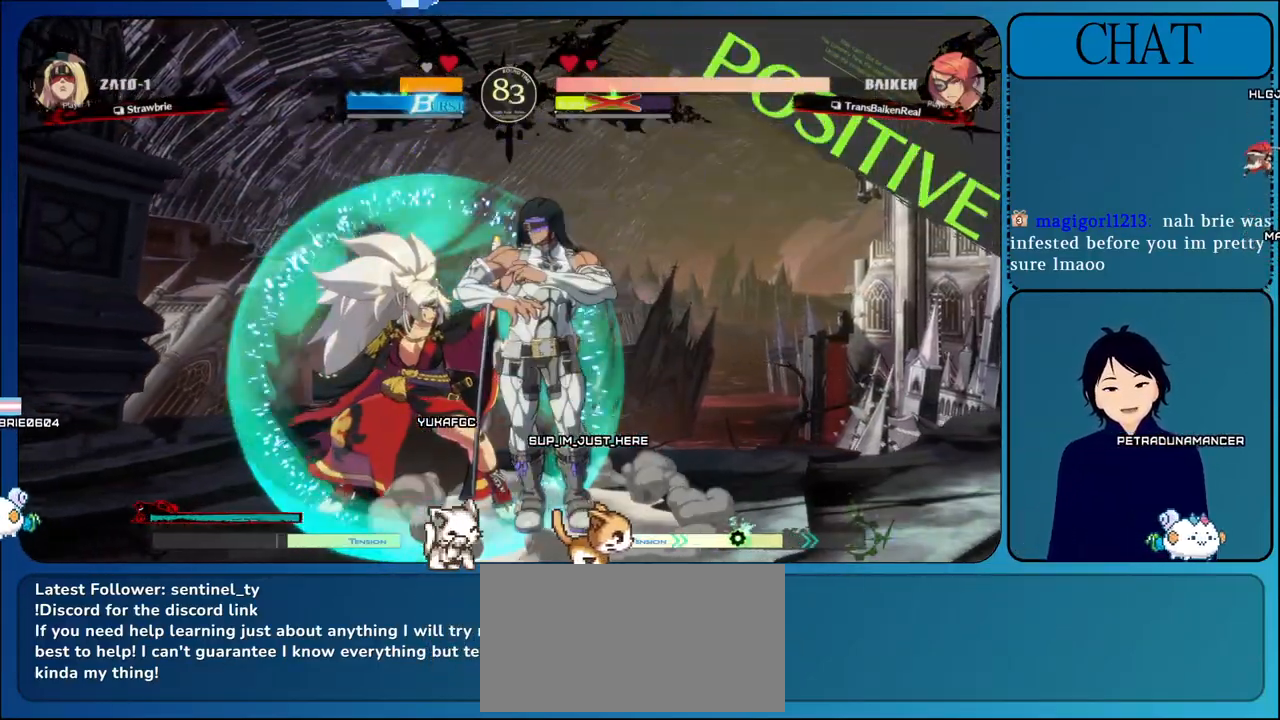
{"buttons": ["CROSS"], "left_stick": "center", "events": [[433, "CROSS", "up"], [500, "CROSS", "down"]]}
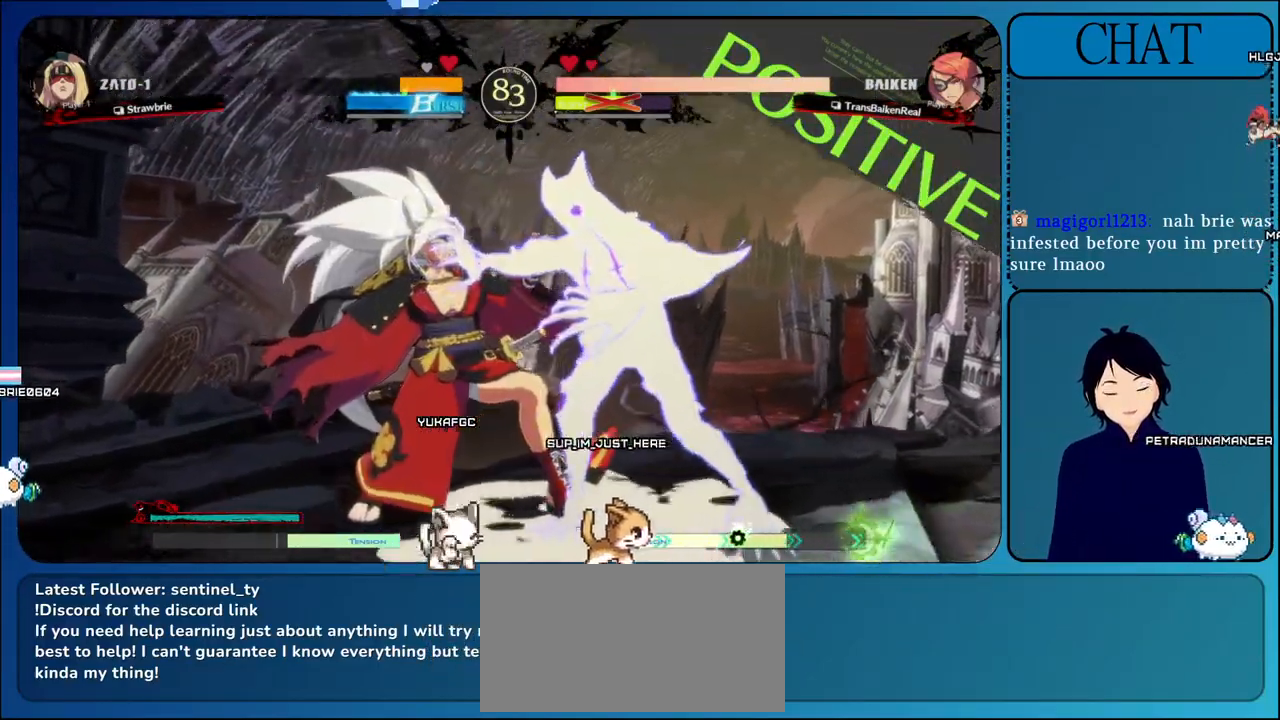
{"buttons": [], "left_stick": "center", "events": [[67, "CROSS", "up"], [200, "SQUARE", "down"], [267, "SQUARE", "up"]]}
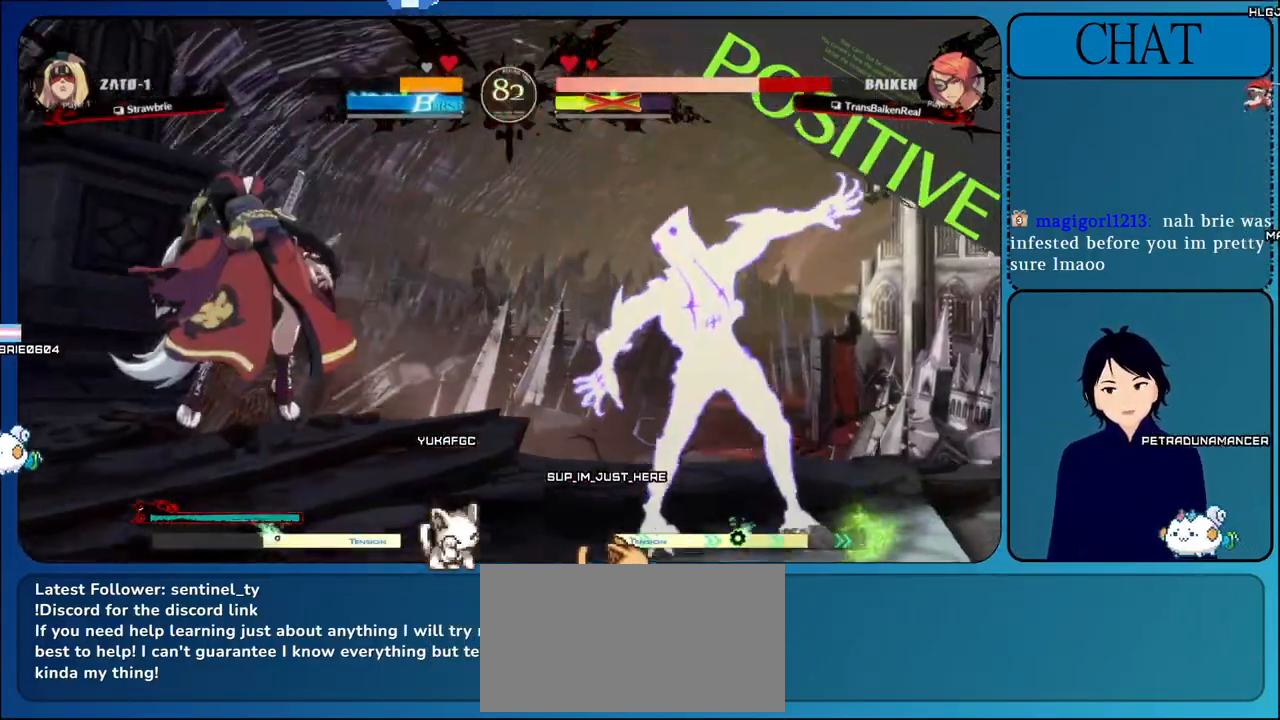
{"buttons": [], "left_stick": "center", "events": []}
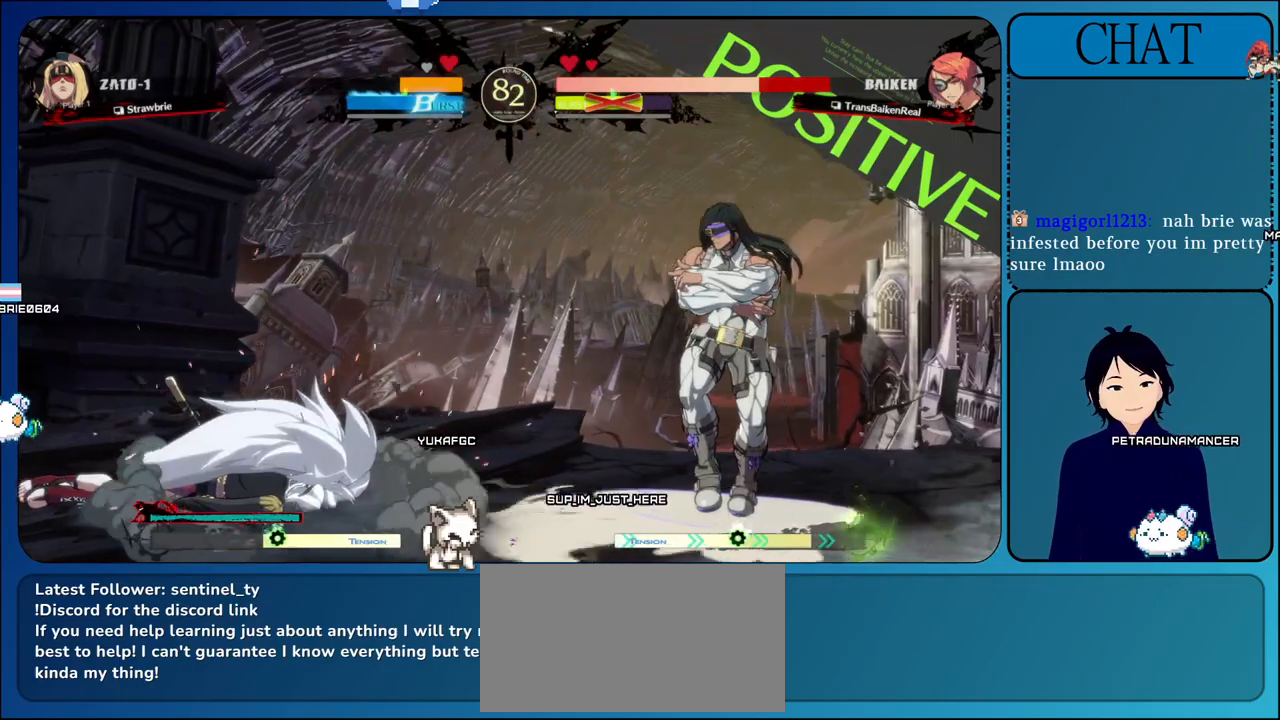
{"buttons": ["SQUARE"], "left_stick": "center"}
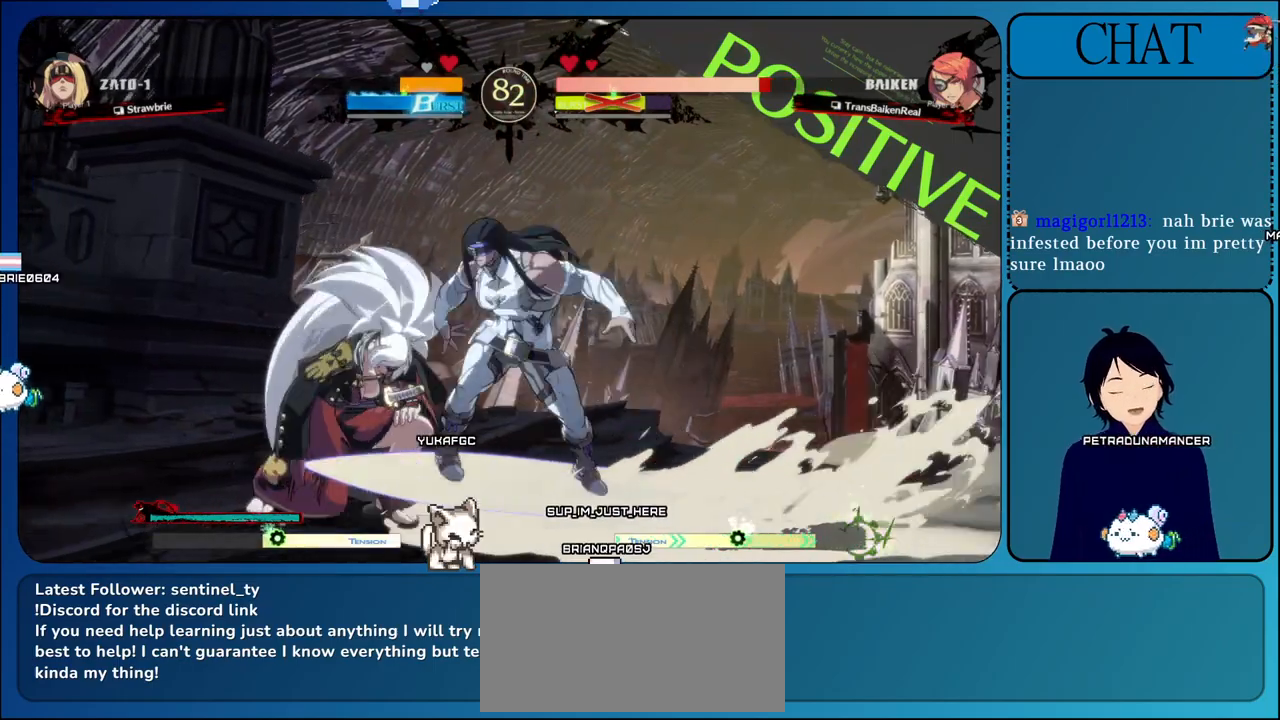
{"buttons": ["CROSS"], "left_stick": "center", "events": [[133, "CROSS", "down"], [250, "SQUARE", "up"]]}